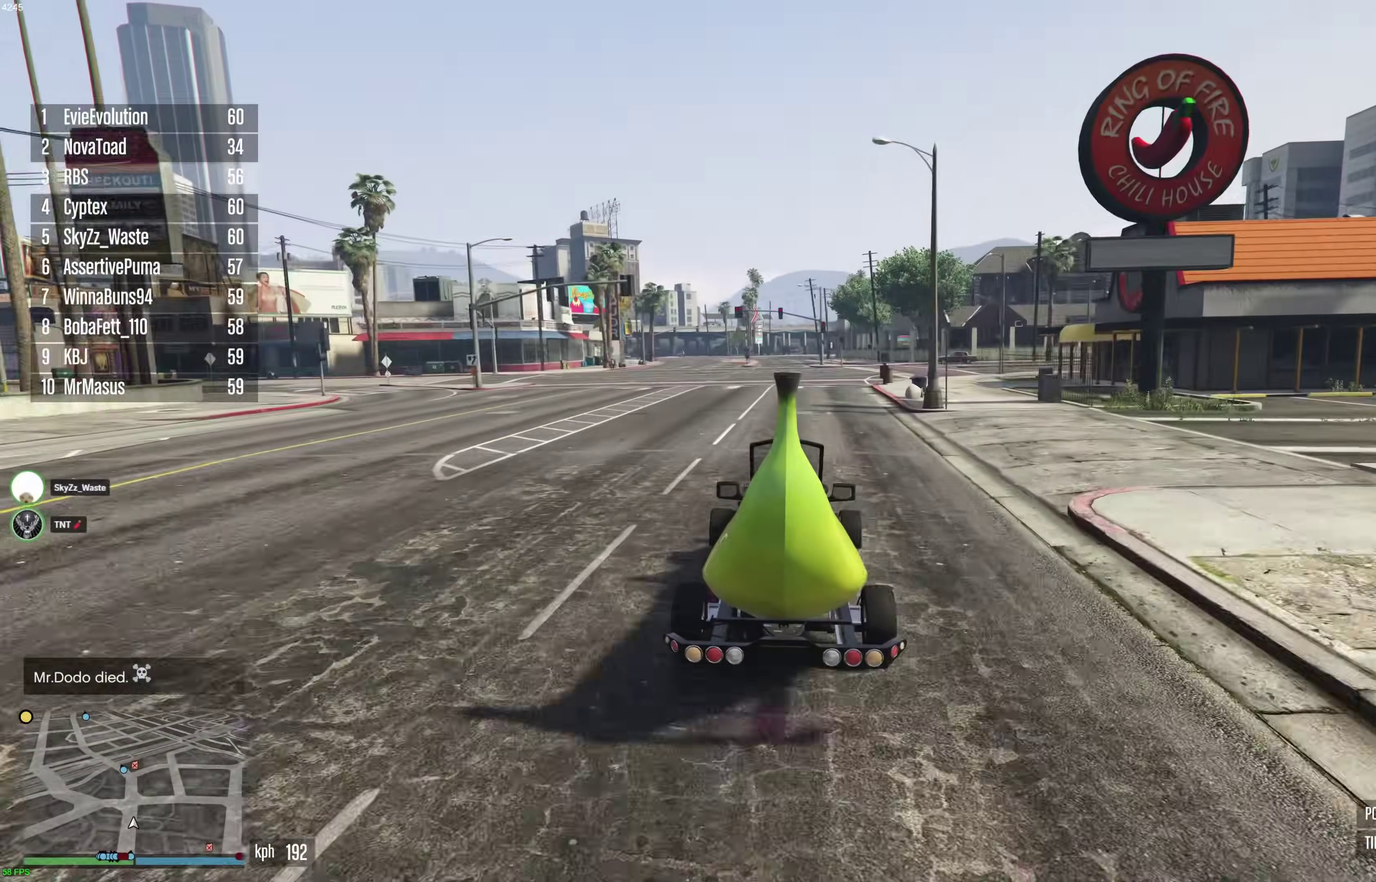
Gameplay with a controller (Xbox layout); each line is a JSON object with the inputs held at the frame after it (dt_ms = milliseconds from this image to that frame). "events" lists button and stick changes between this image and that frame as [ms after this image, input, new state], when the widget could be followed in between. This document gives stick clicks only as held states, not as events.
{"dt_ms": 300, "buttons": ["R2"], "left_stick": "center", "right_stick": "center", "events": [[50, "left_stick", "up-left"], [133, "left_stick", "center"]]}
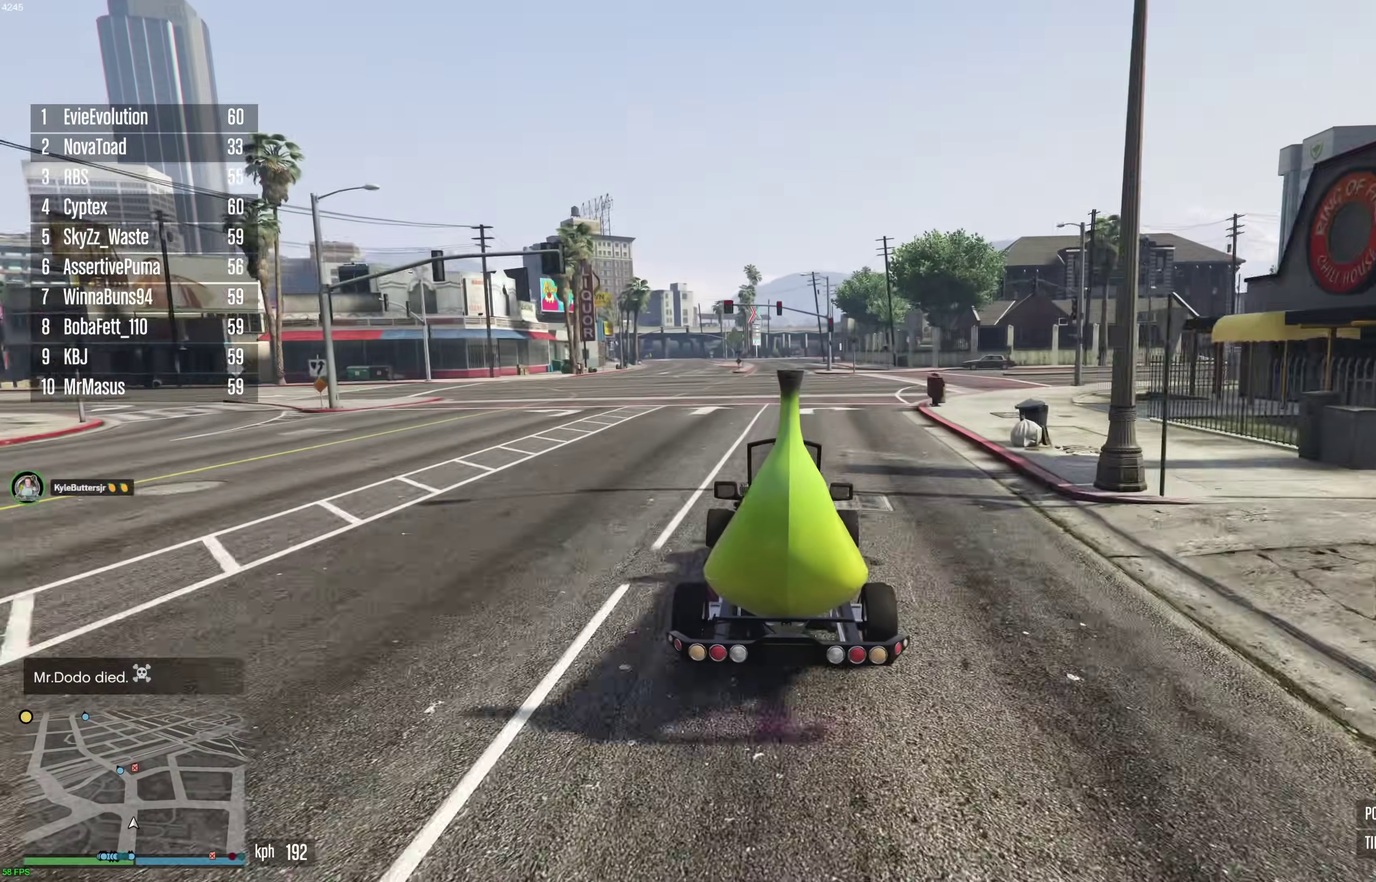
{"dt_ms": 600, "buttons": ["R2"], "left_stick": "center", "right_stick": "center", "events": []}
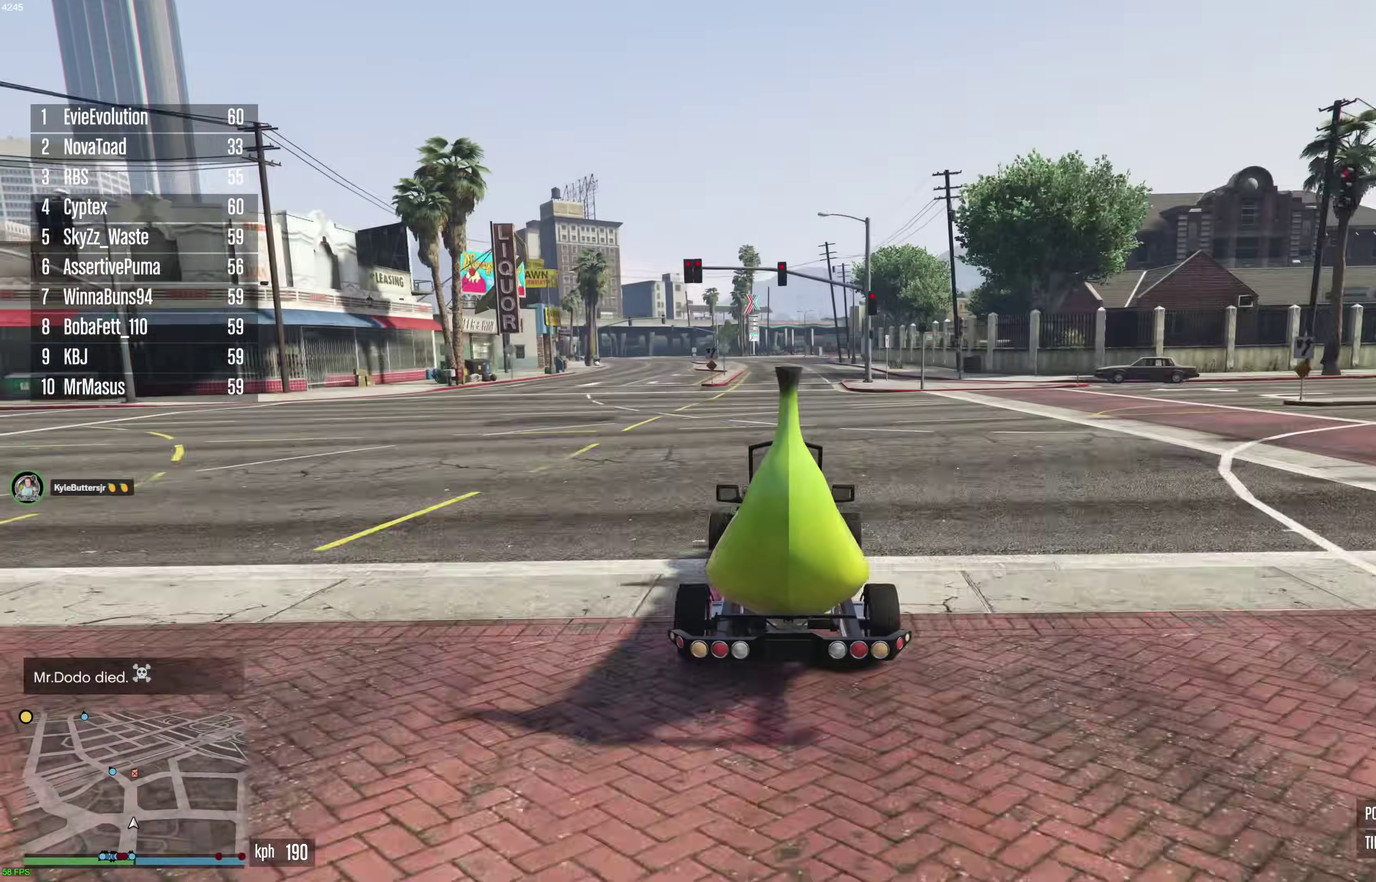
{"dt_ms": 400, "buttons": ["R2"], "left_stick": "center", "right_stick": "center", "events": [[217, "L2", "down"], [317, "L2", "up"]]}
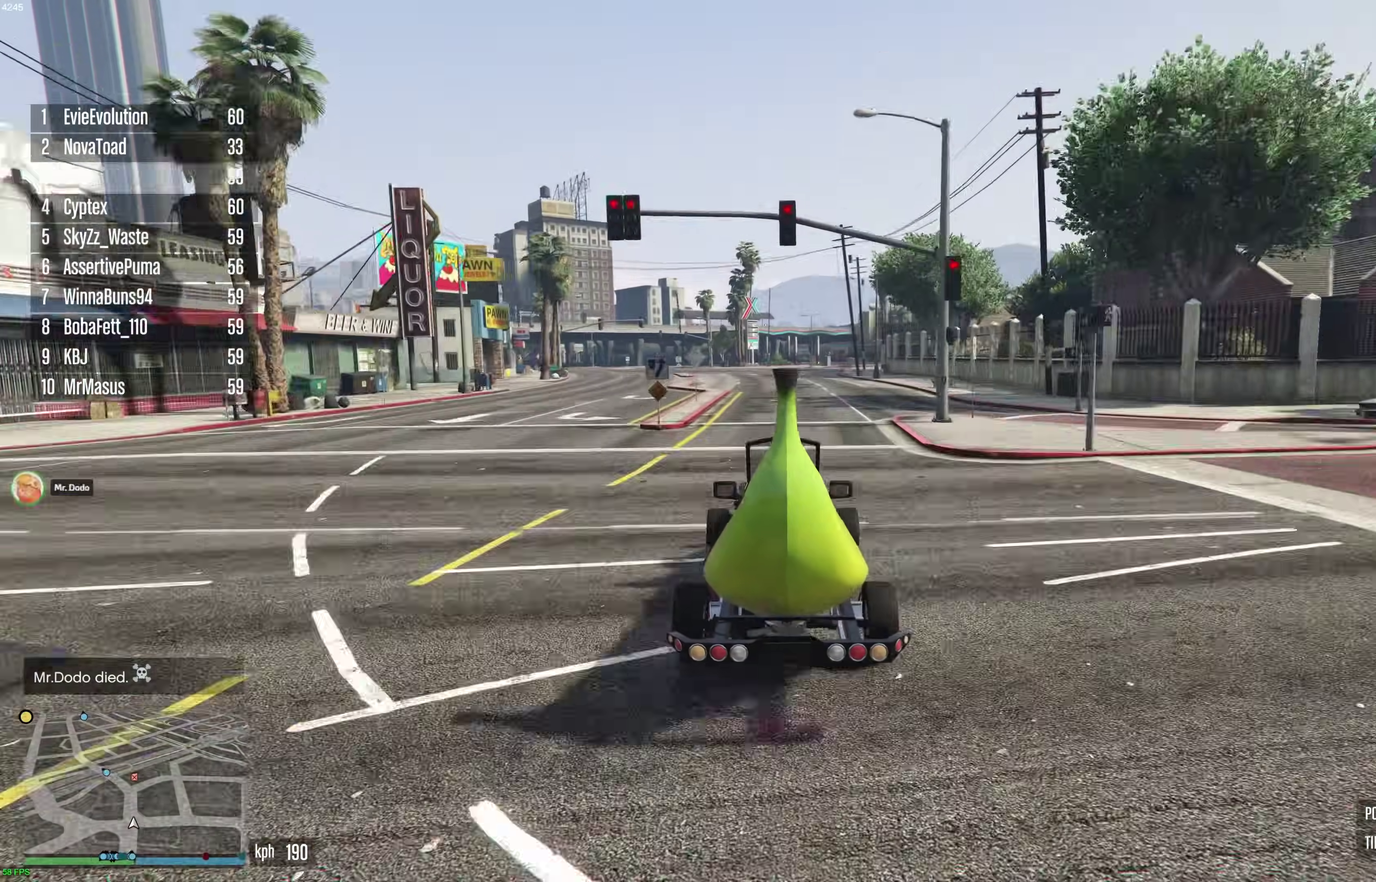
{"dt_ms": 500, "buttons": ["R2"], "left_stick": "up-left", "right_stick": "center", "events": [[300, "left_stick", "up-left"], [367, "left_stick", "center"], [500, "left_stick", "up-left"]]}
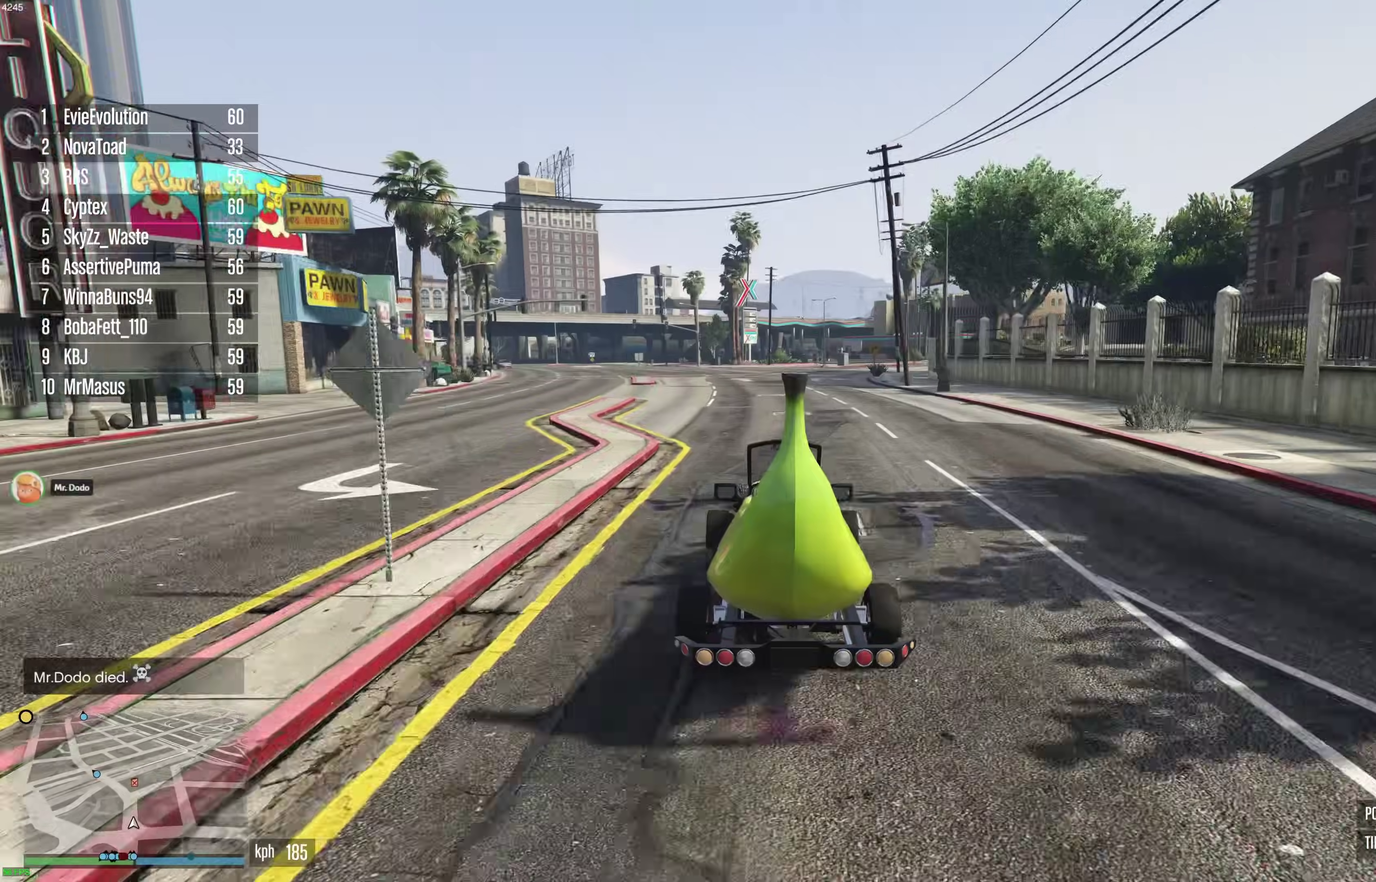
{"dt_ms": 500, "buttons": ["R2"], "left_stick": "center", "right_stick": "center", "events": [[67, "left_stick", "center"], [200, "left_stick", "up-left"], [283, "left_stick", "center"], [417, "left_stick", "up-left"], [500, "left_stick", "center"]]}
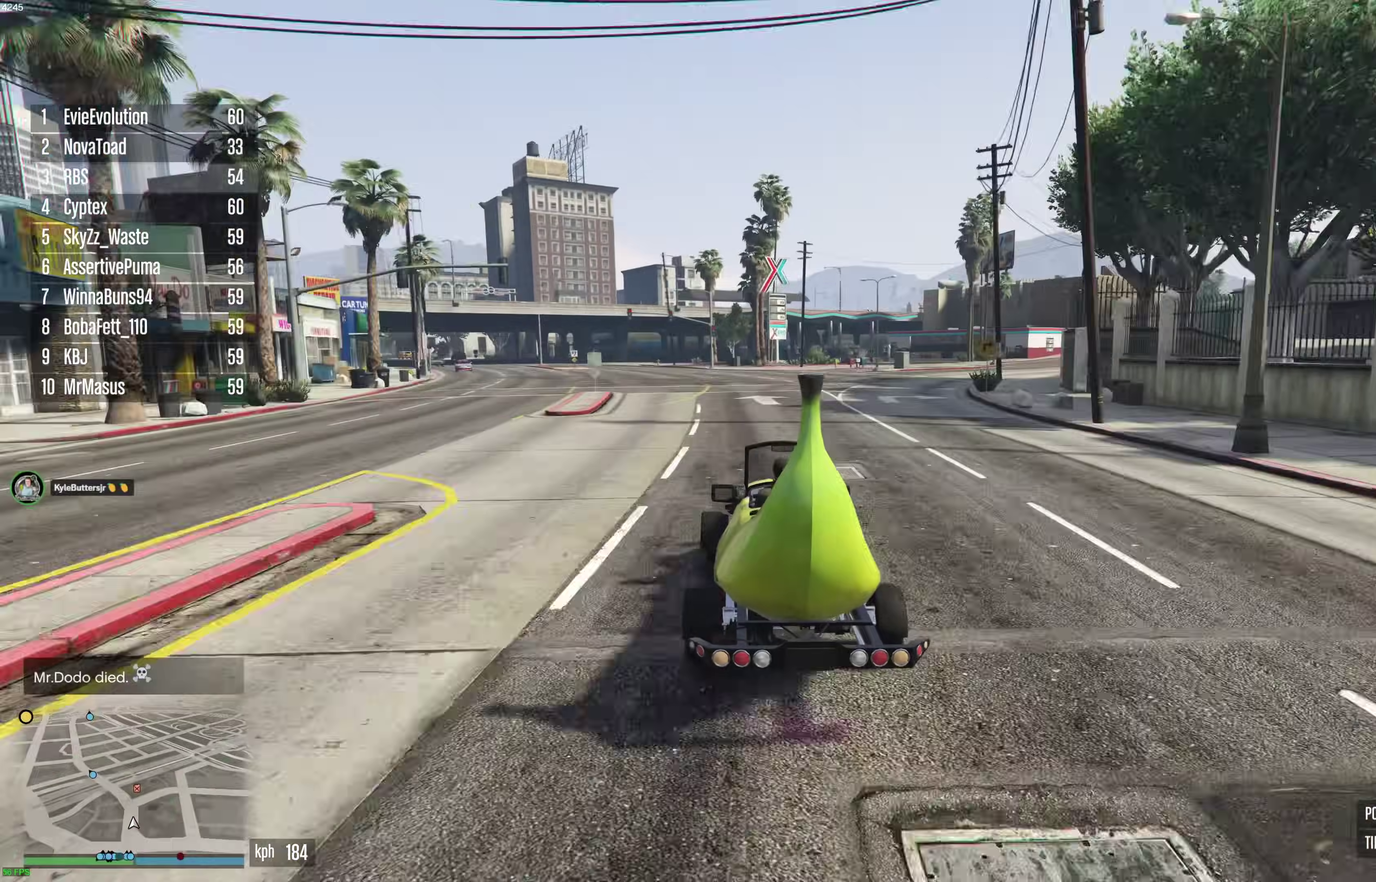
{"dt_ms": 400, "buttons": ["R2"], "left_stick": "center", "right_stick": "center", "events": [[100, "left_stick", "up-left"], [200, "left_stick", "center"], [317, "left_stick", "up-left"], [400, "left_stick", "center"]]}
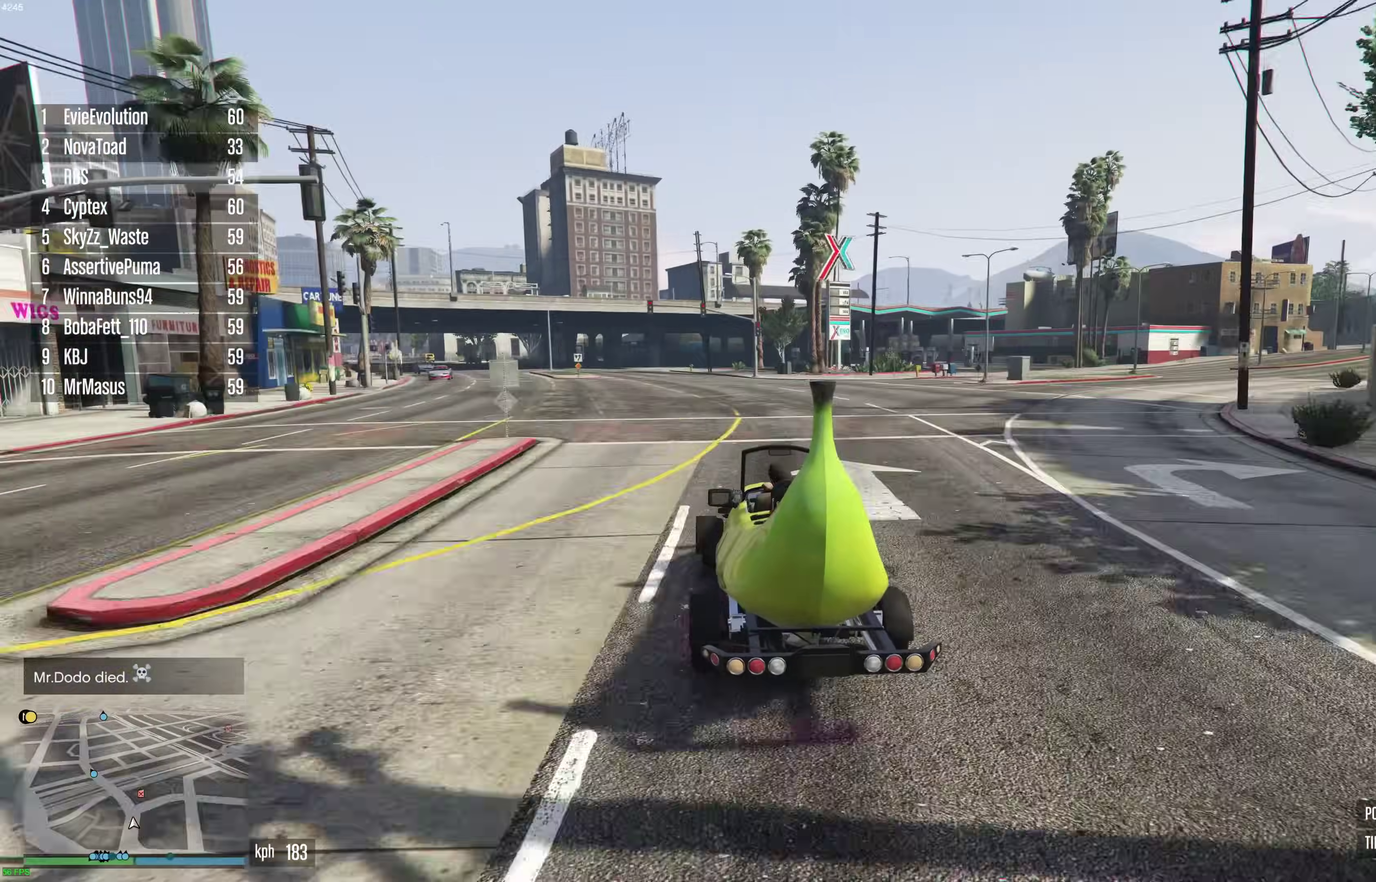
{"dt_ms": 600, "buttons": ["R2"], "left_stick": "up-left", "right_stick": "center", "events": [[83, "left_stick", "up-left"], [167, "left_stick", "center"], [283, "left_stick", "up-left"], [383, "left_stick", "center"], [600, "left_stick", "up-left"]]}
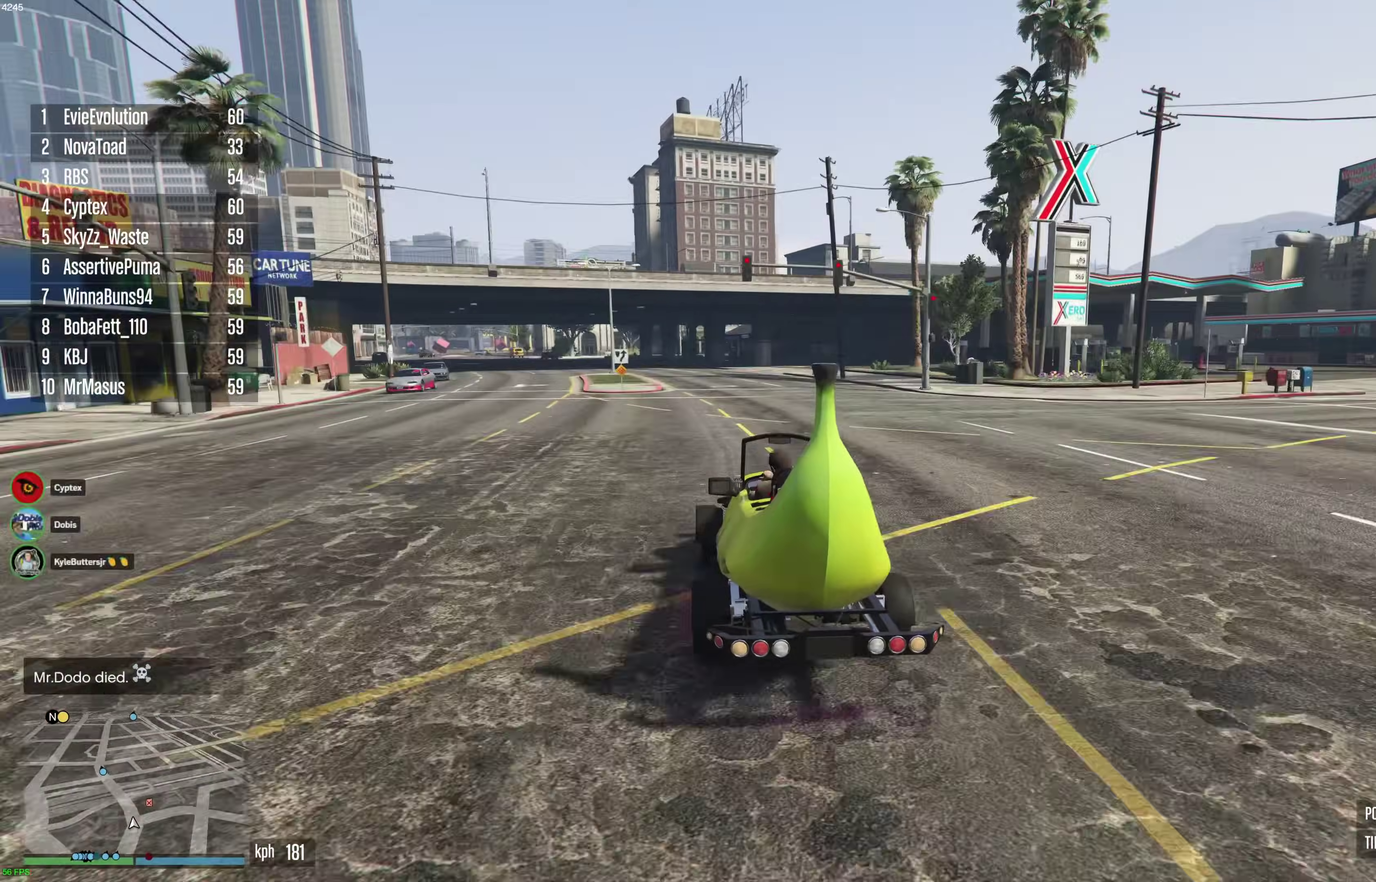
{"dt_ms": 300, "buttons": ["R2"], "left_stick": "center", "right_stick": "center", "events": [[117, "left_stick", "center"]]}
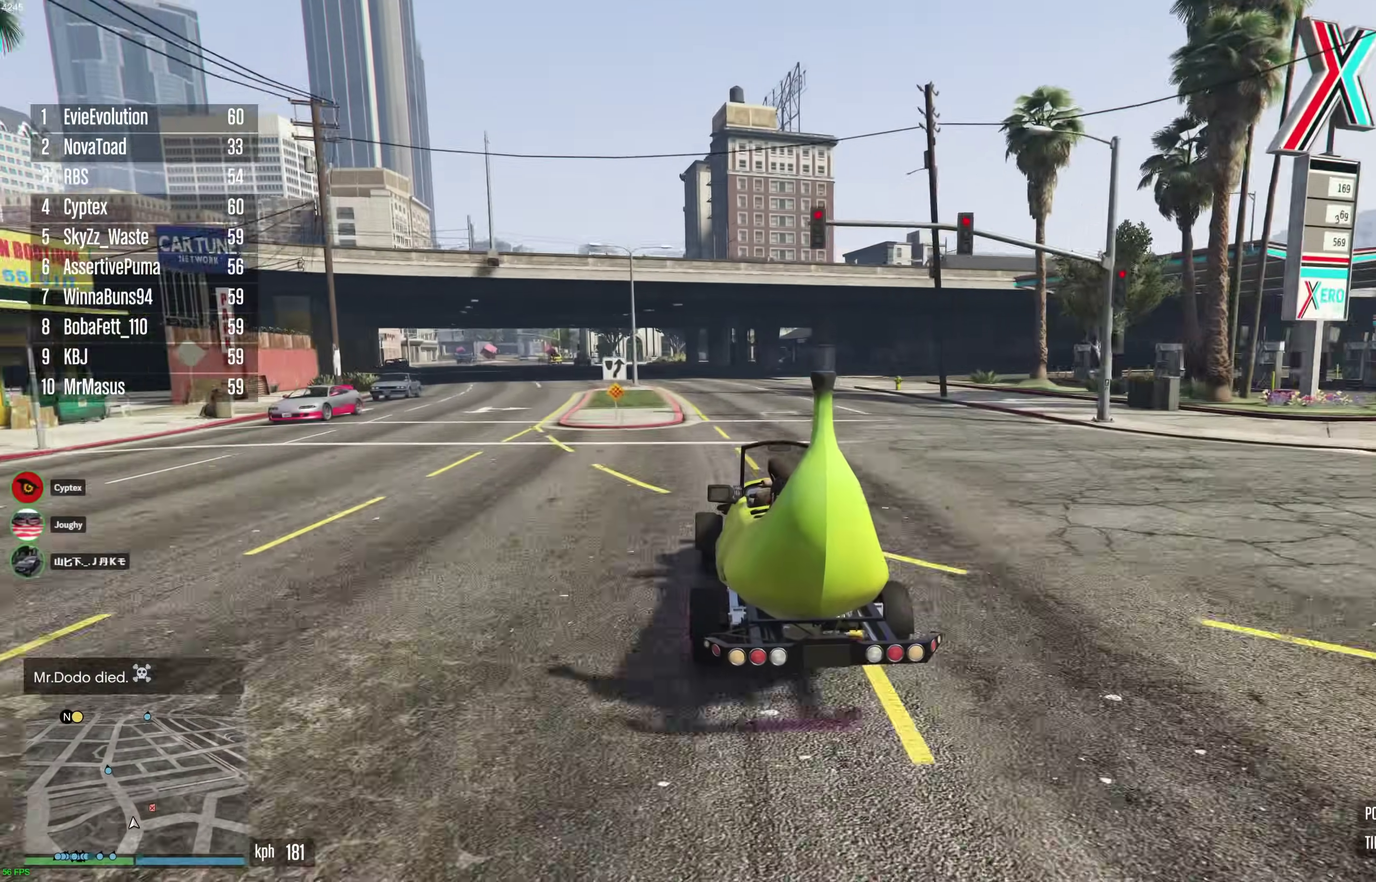
{"dt_ms": 900, "buttons": ["R2"], "left_stick": "up-left", "right_stick": "center", "events": [[83, "left_stick", "up-left"], [167, "left_stick", "center"], [283, "left_stick", "up-left"], [367, "left_stick", "center"], [450, "left_stick", "up-left"], [567, "left_stick", "center"], [633, "left_stick", "up-left"], [750, "left_stick", "center"], [817, "left_stick", "up-left"]]}
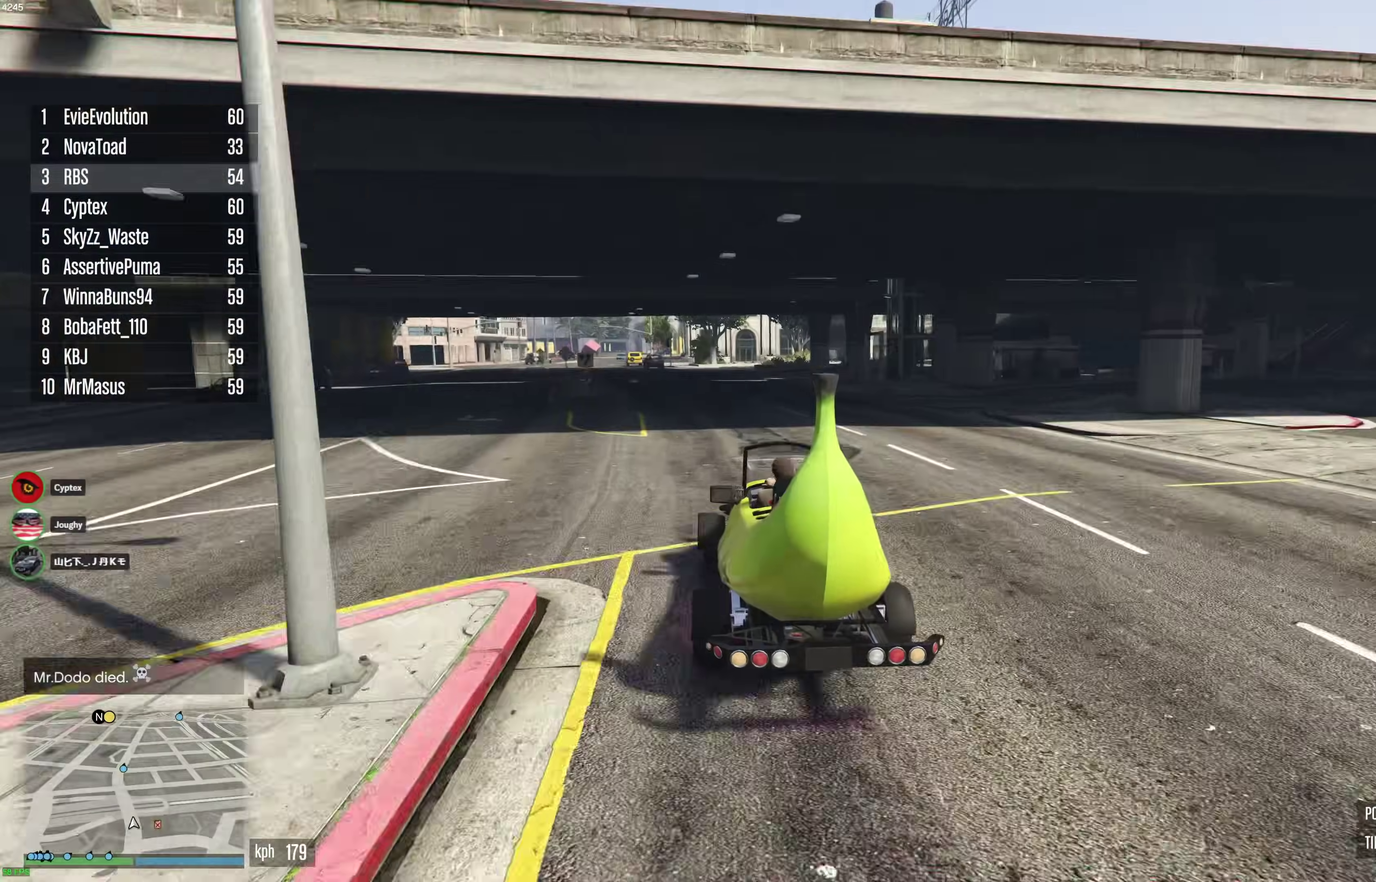
{"dt_ms": 300, "buttons": ["R2"], "left_stick": "center", "right_stick": "center", "events": [[33, "left_stick", "center"], [117, "left_stick", "up-left"], [233, "left_stick", "center"]]}
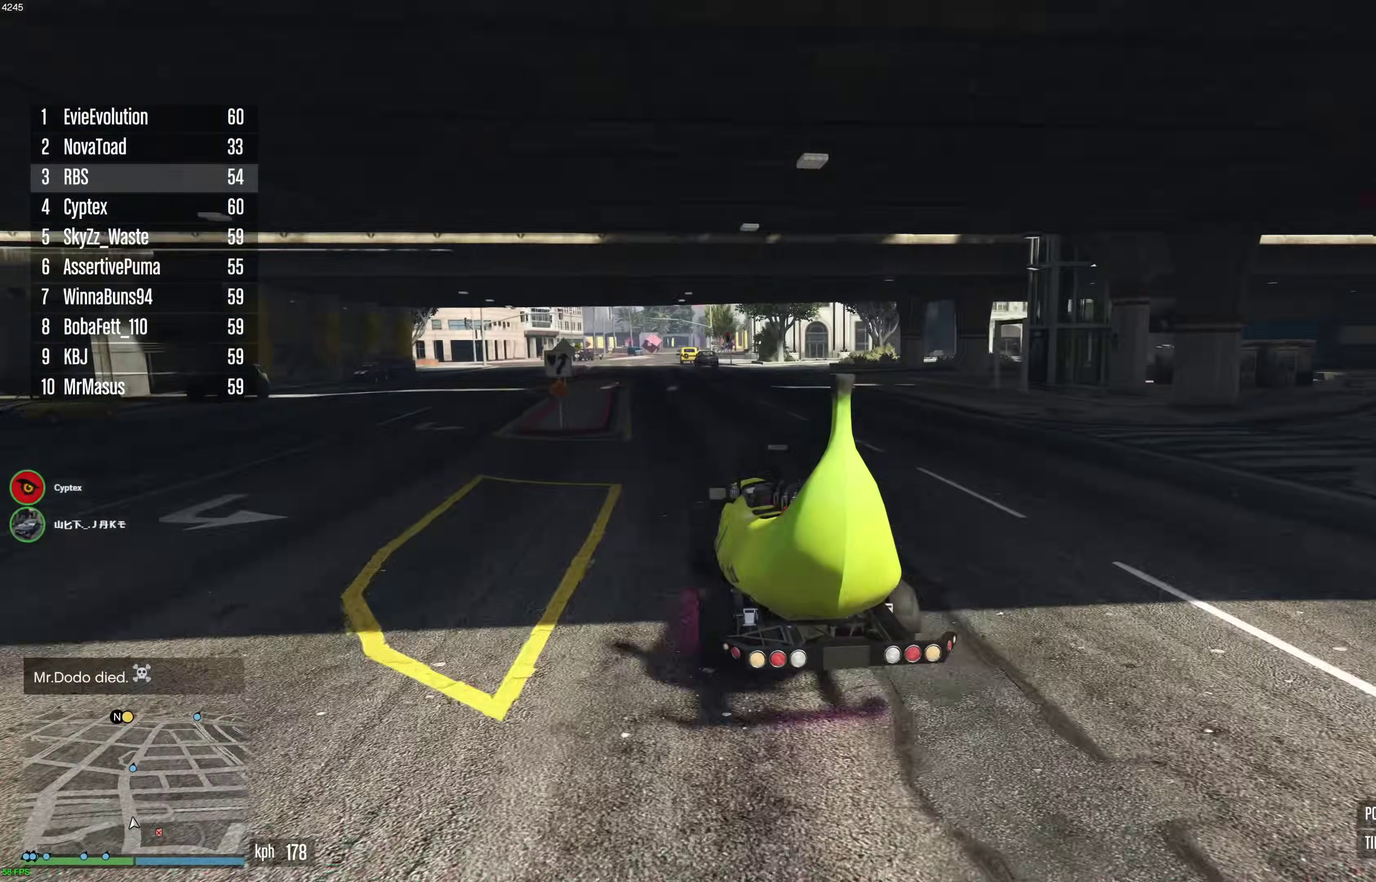
{"dt_ms": 700, "buttons": ["R2"], "left_stick": "center", "right_stick": "center", "events": [[83, "left_stick", "up-left"], [167, "left_stick", "center"], [517, "left_stick", "up-left"], [583, "left_stick", "center"]]}
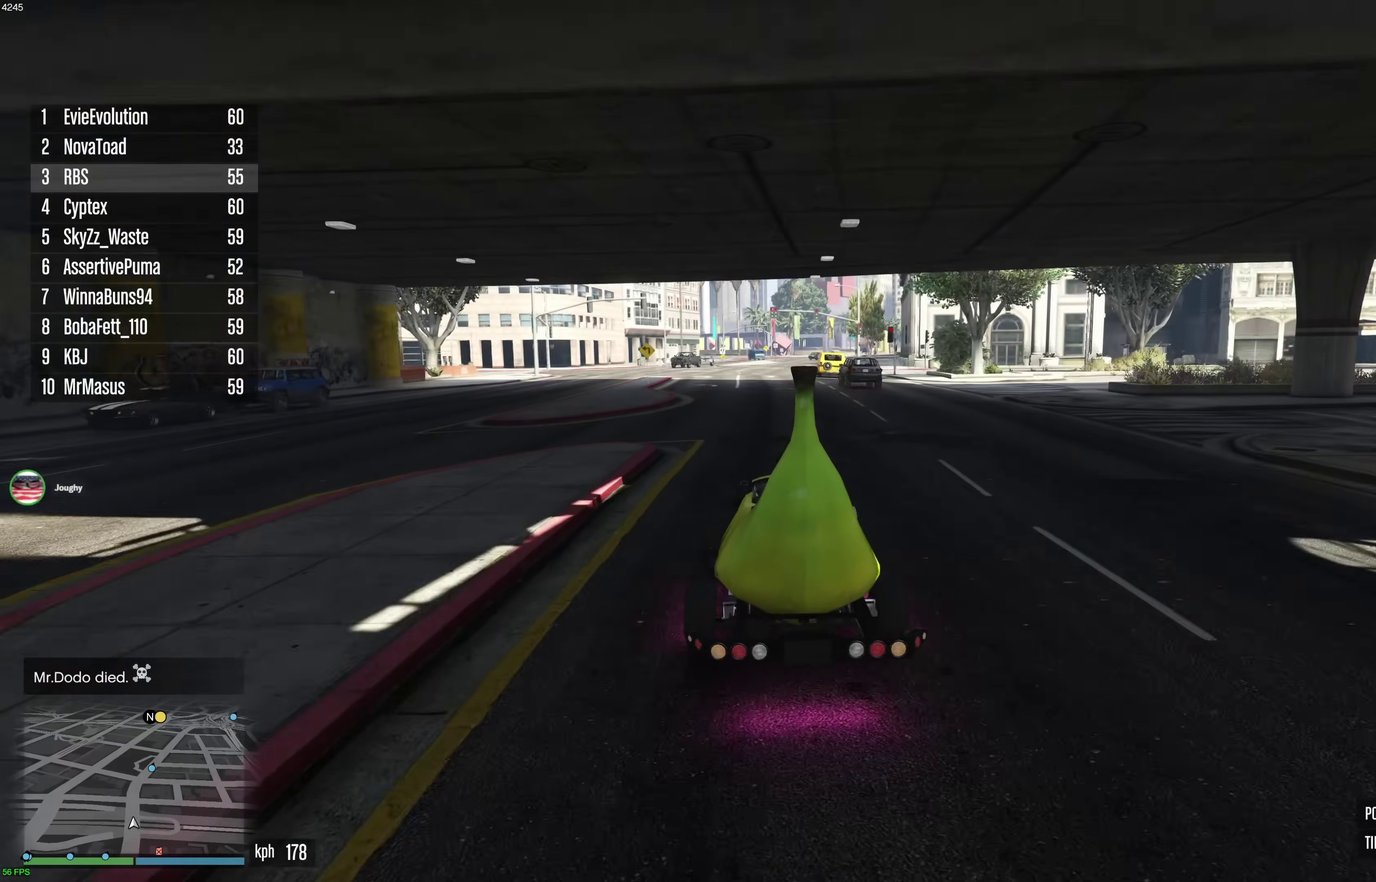
{"dt_ms": 300, "buttons": ["R2"], "left_stick": "center", "right_stick": "center", "events": [[167, "left_stick", "right"], [250, "left_stick", "center"]]}
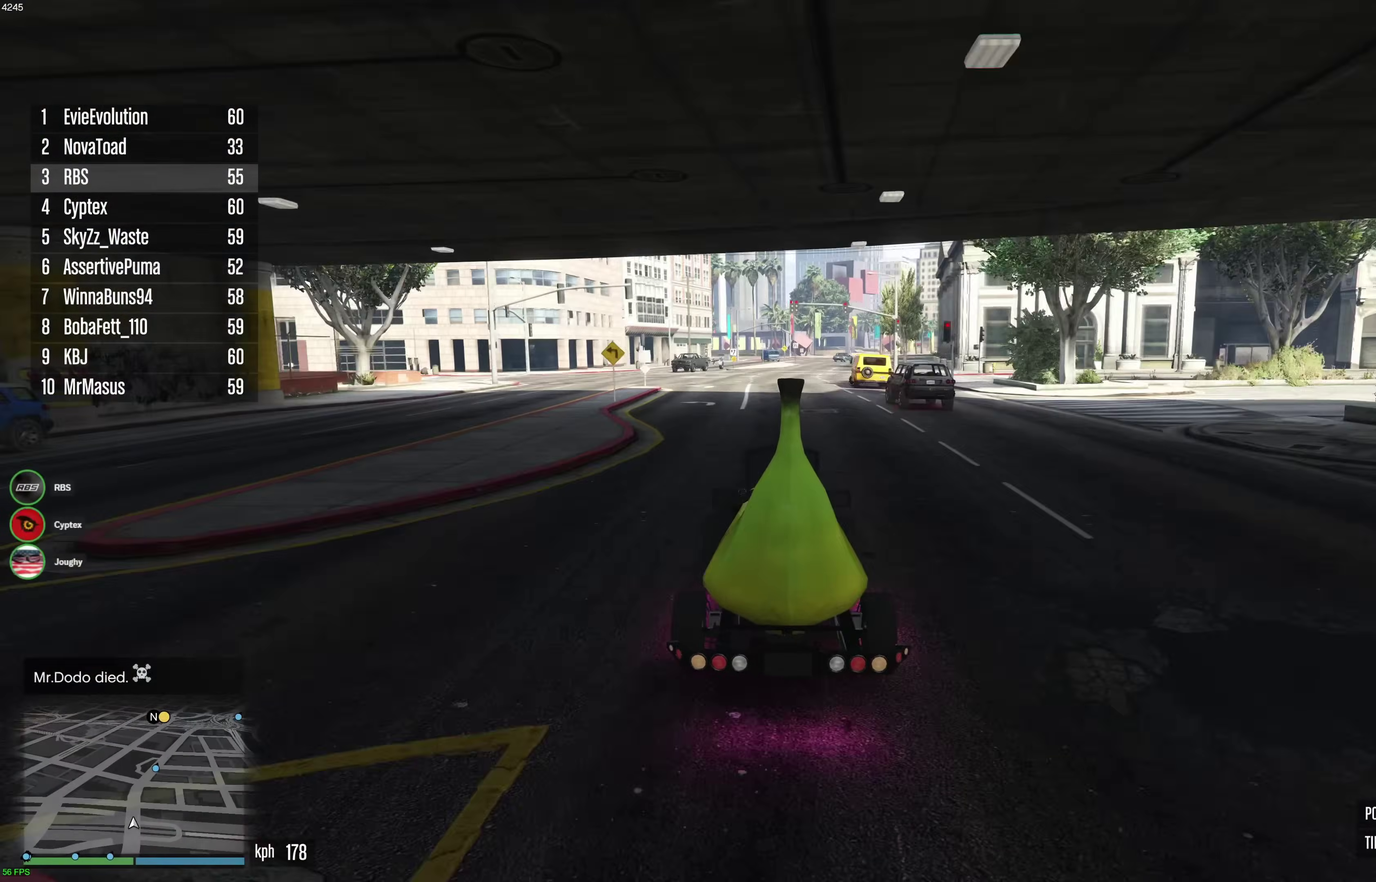
{"dt_ms": 600, "buttons": ["R2"], "left_stick": "right", "right_stick": "center", "events": [[517, "left_stick", "right"]]}
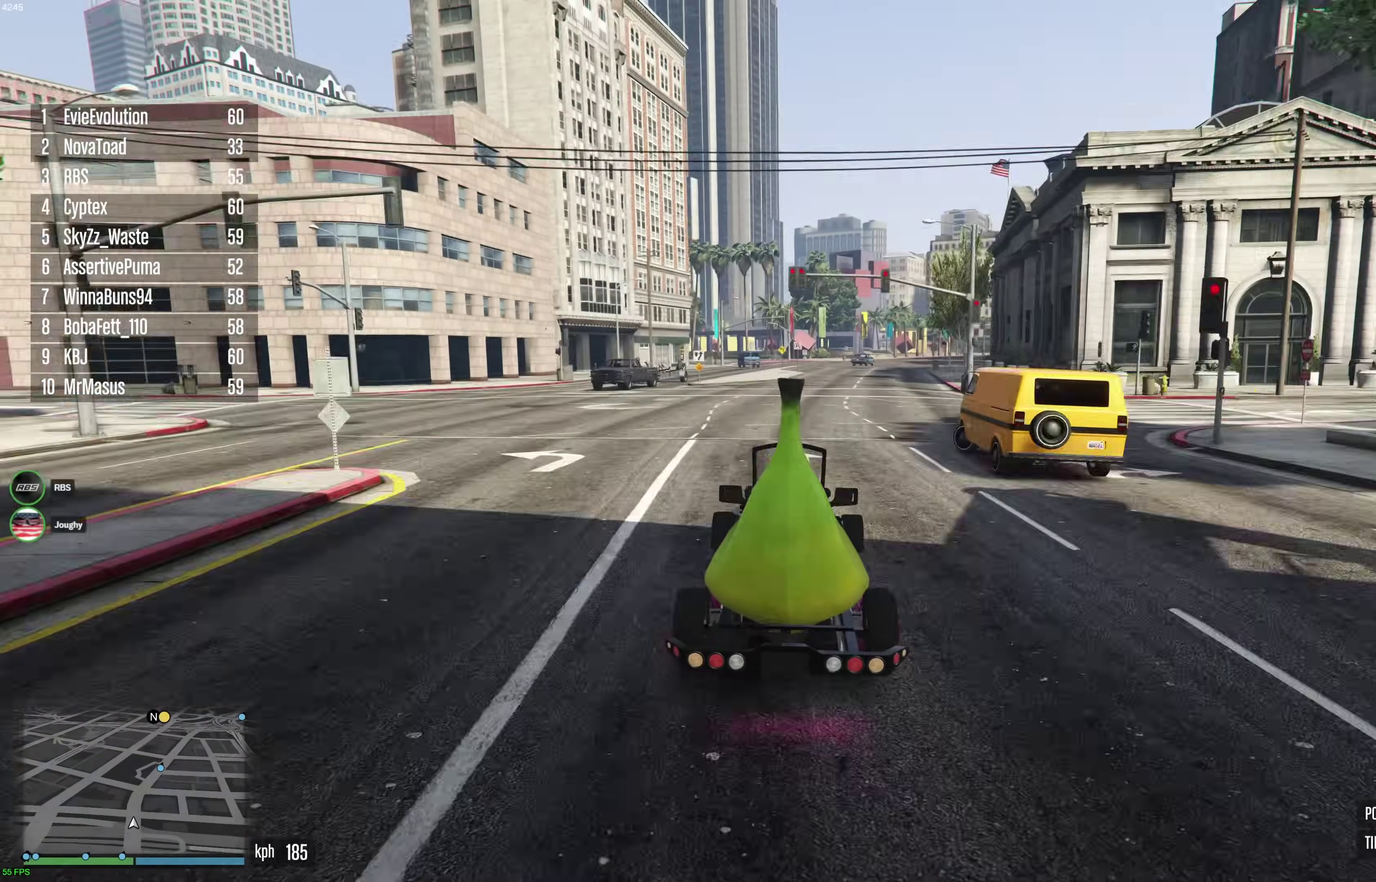
{"dt_ms": 400, "buttons": ["R2"], "left_stick": "right", "right_stick": "center", "events": [[33, "left_stick", "center"], [150, "left_stick", "right"], [250, "left_stick", "center"], [383, "left_stick", "right"]]}
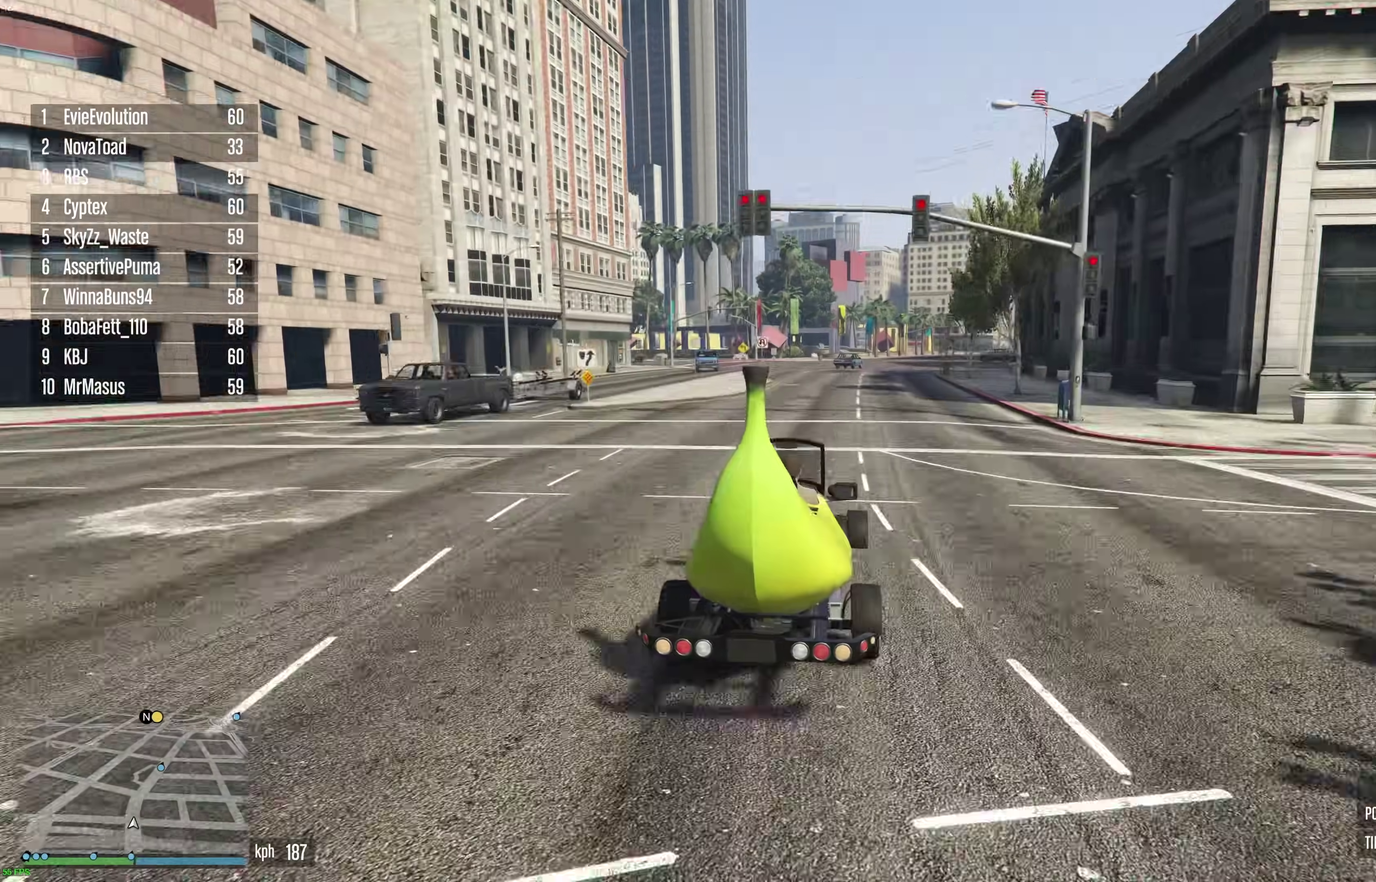
{"dt_ms": 500, "buttons": ["R2"], "left_stick": "center", "right_stick": "center", "events": [[67, "left_stick", "center"], [200, "left_stick", "right"], [317, "left_stick", "center"]]}
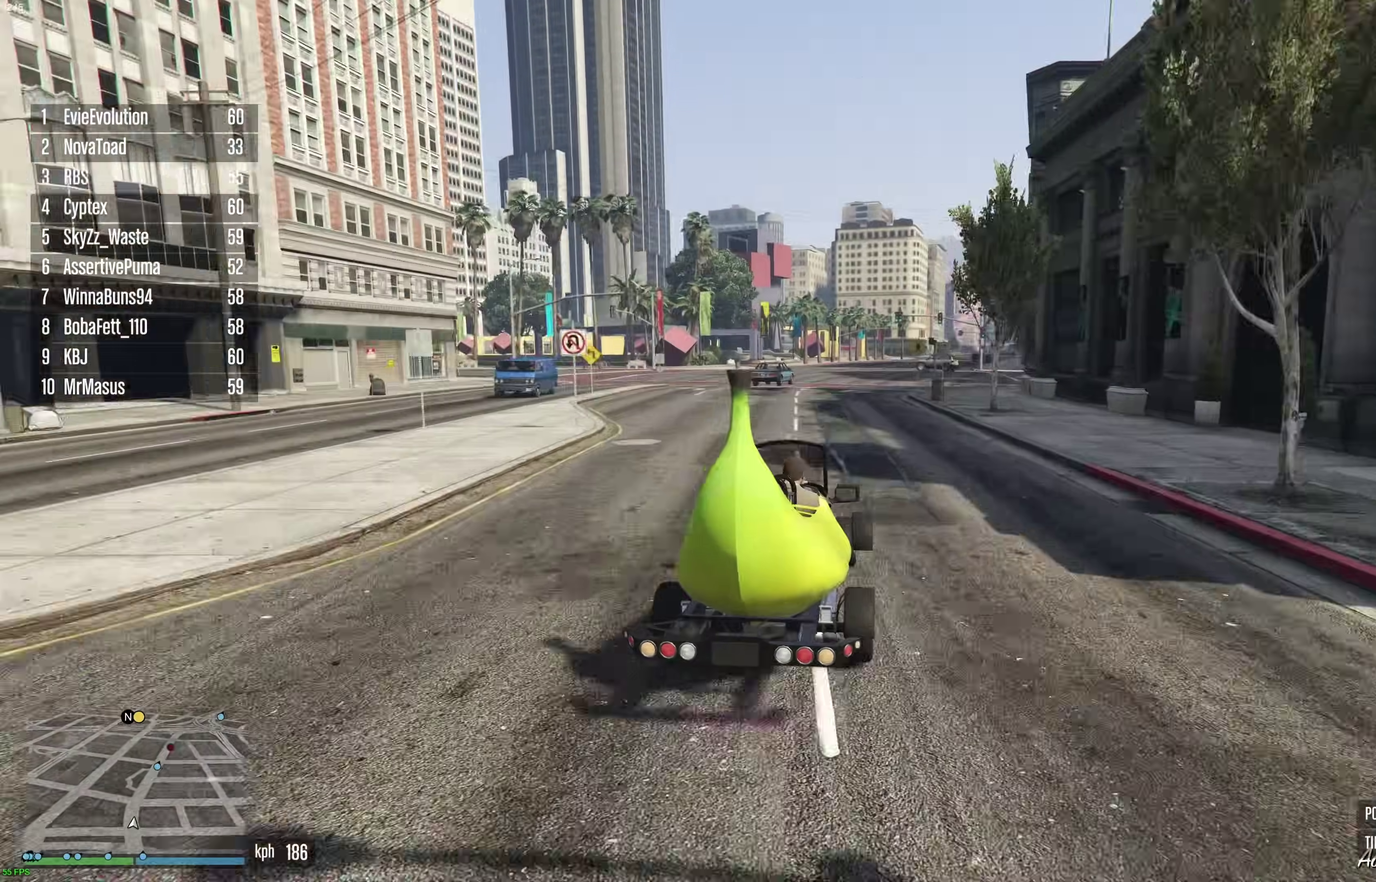
{"dt_ms": 500, "buttons": ["R2"], "left_stick": "right", "right_stick": "center", "events": [[233, "left_stick", "right"], [333, "left_stick", "center"], [500, "left_stick", "right"]]}
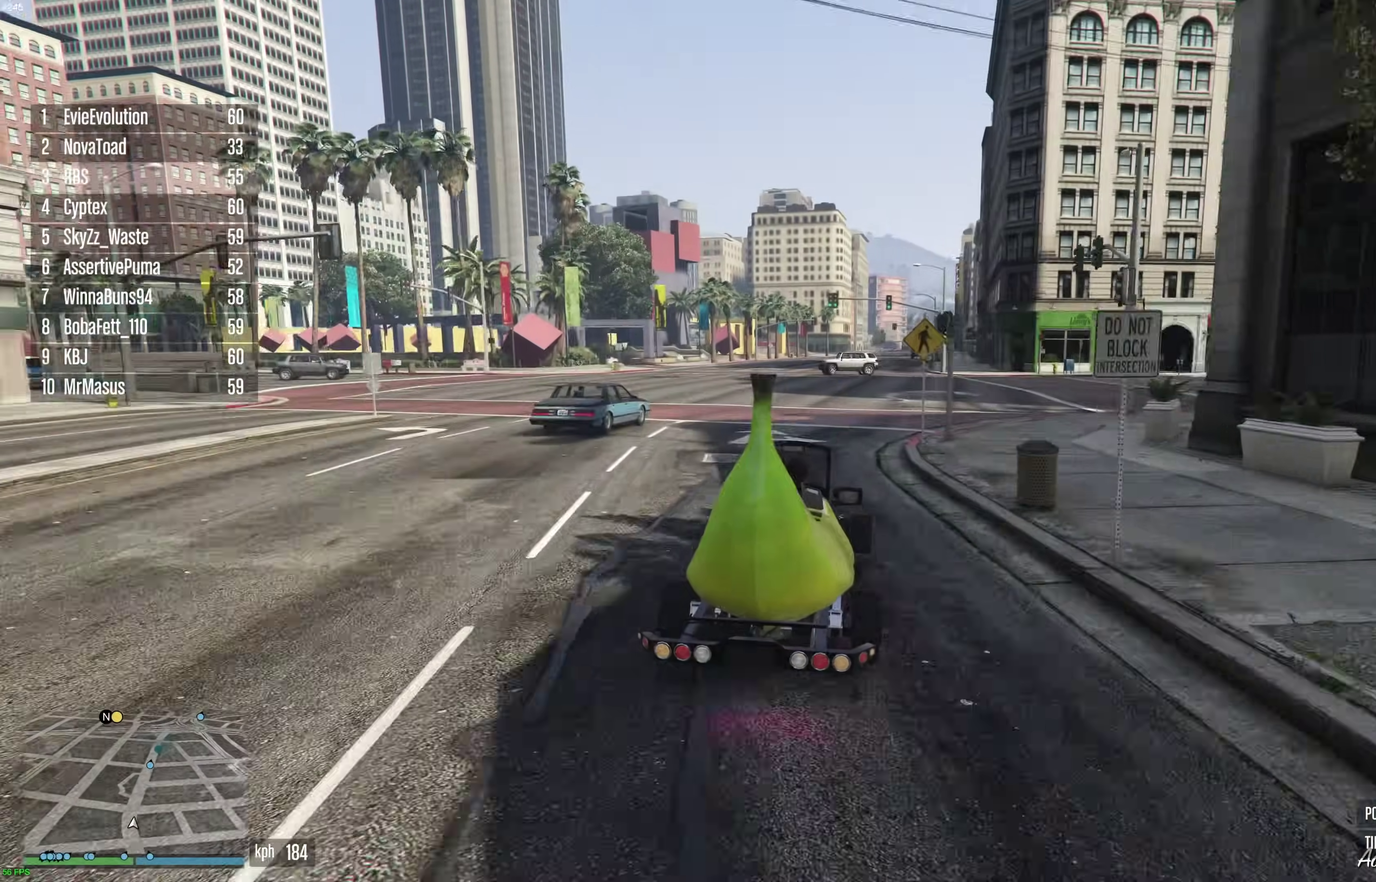
{"dt_ms": 400, "buttons": ["R2"], "left_stick": "up-left", "right_stick": "center", "events": [[100, "left_stick", "center"], [367, "left_stick", "up-left"]]}